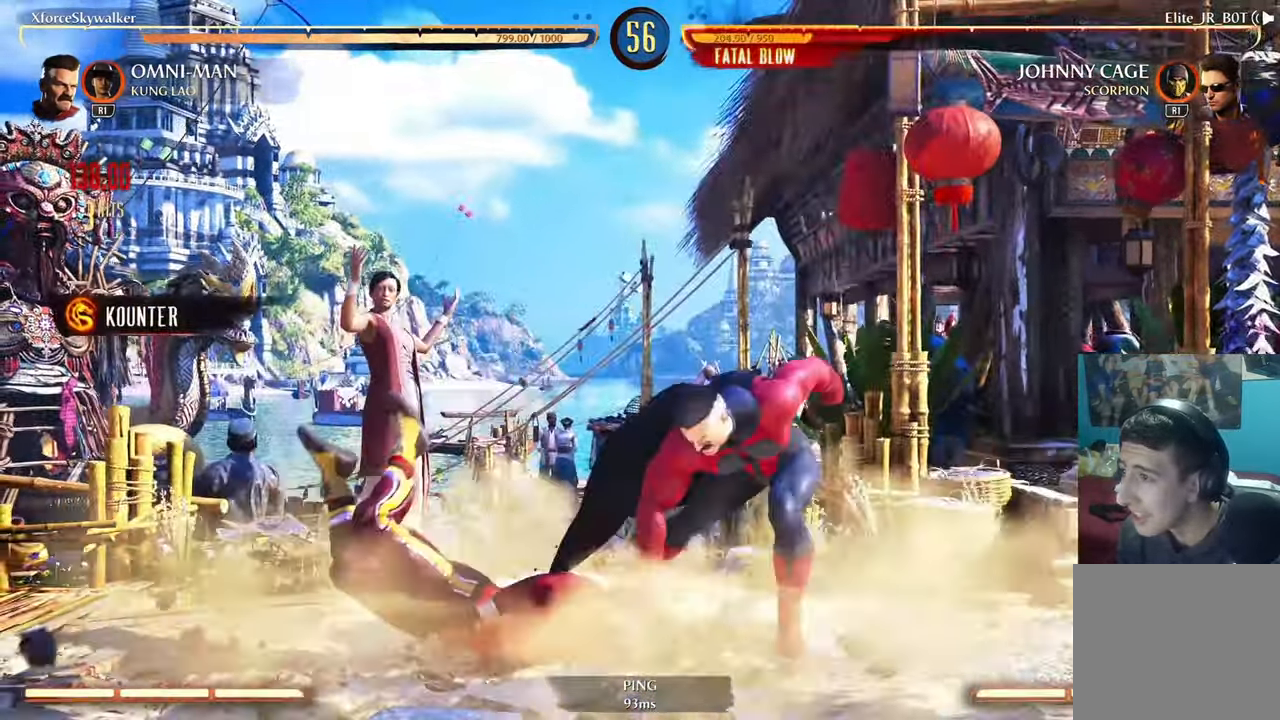
Gameplay with a controller (PlayStation layout); each line is a JSON object with the inputs held at the frame after it. "events" lists button and stick changes between this image and that frame as [ms after this image, input, new state], when the widget could be followed in between.
{"buttons": ["CROSS"], "left_stick": "center", "right_stick": "center", "events": [[100, "DPAD_DOWN", "down"], [167, "DPAD_DOWN", "up"], [250, "DPAD_RIGHT", "down"], [317, "CROSS", "down"], [384, "DPAD_RIGHT", "up"], [417, "CROSS", "up"], [450, "CROSS", "down"]]}
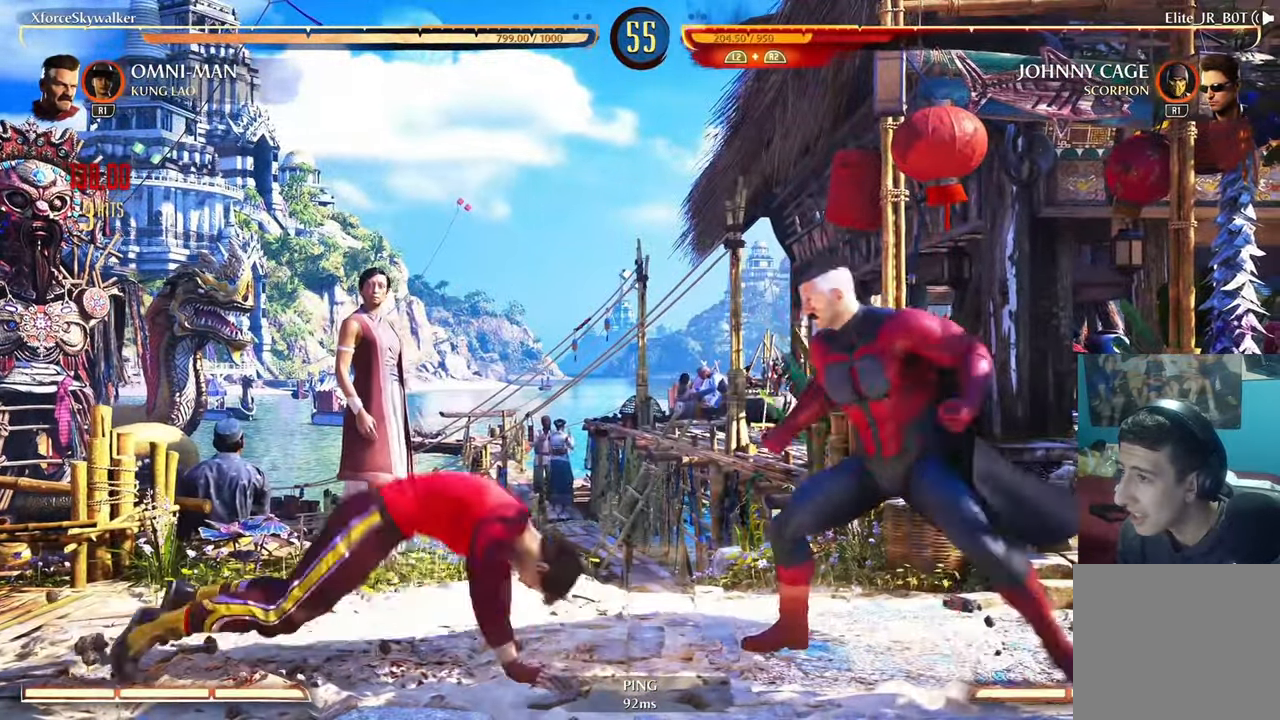
{"buttons": ["CROSS"], "left_stick": "center", "right_stick": "center", "events": [[50, "CROSS", "up"], [117, "CROSS", "down"], [200, "CROSS", "up"], [267, "CROSS", "down"], [350, "CROSS", "up"], [467, "CROSS", "down"]]}
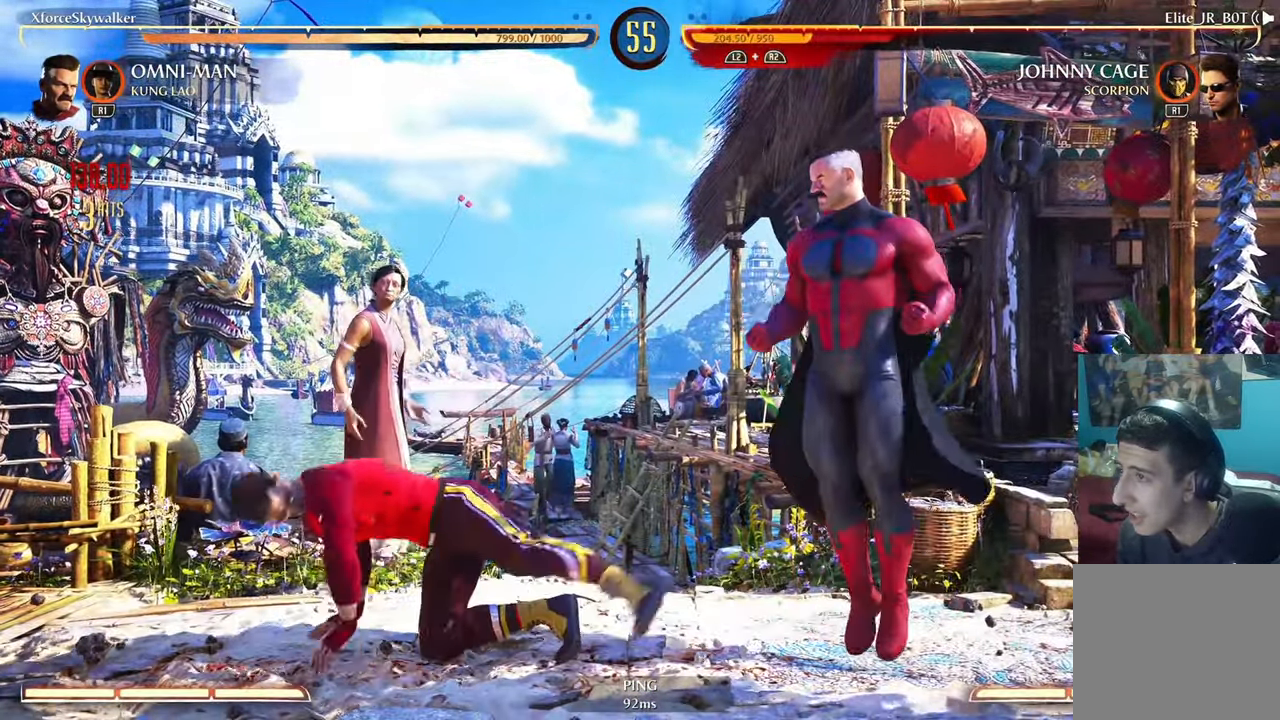
{"buttons": [], "left_stick": "center", "right_stick": "center", "events": [[50, "CROSS", "up"], [150, "CROSS", "down"], [250, "CROSS", "up"], [350, "CROSS", "down"], [434, "CROSS", "up"]]}
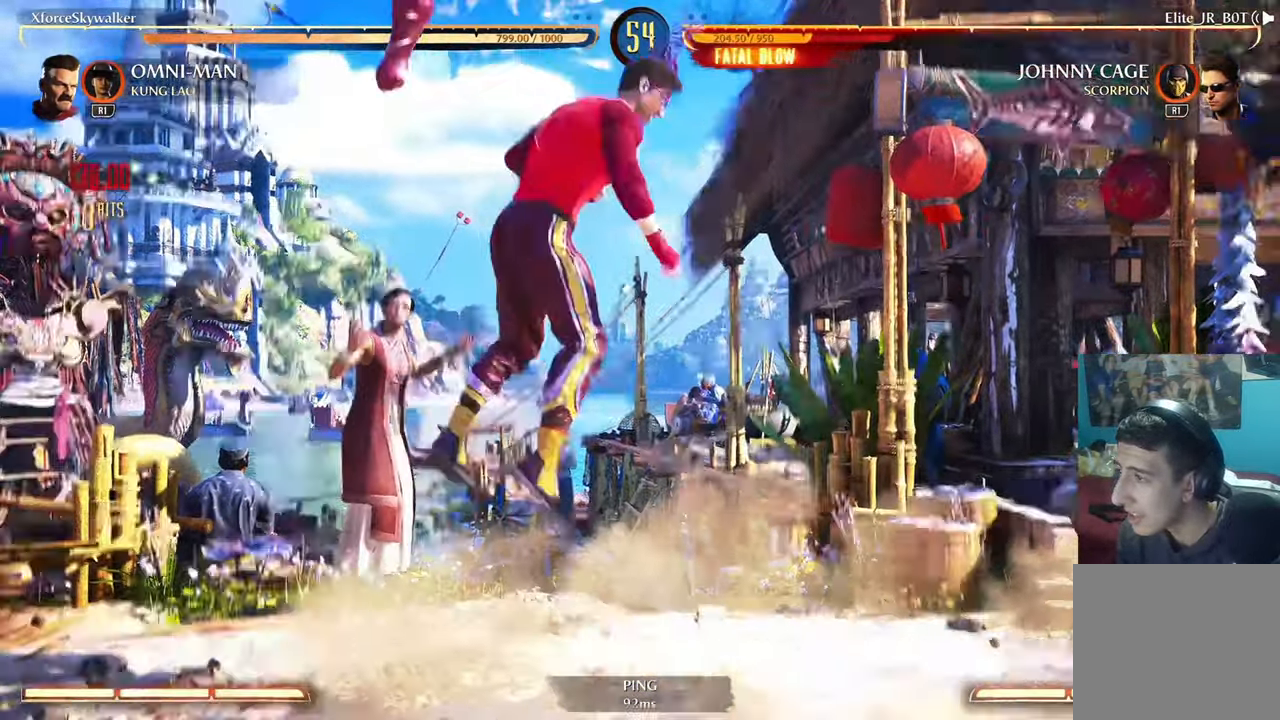
{"buttons": [], "left_stick": "center", "right_stick": "center", "events": []}
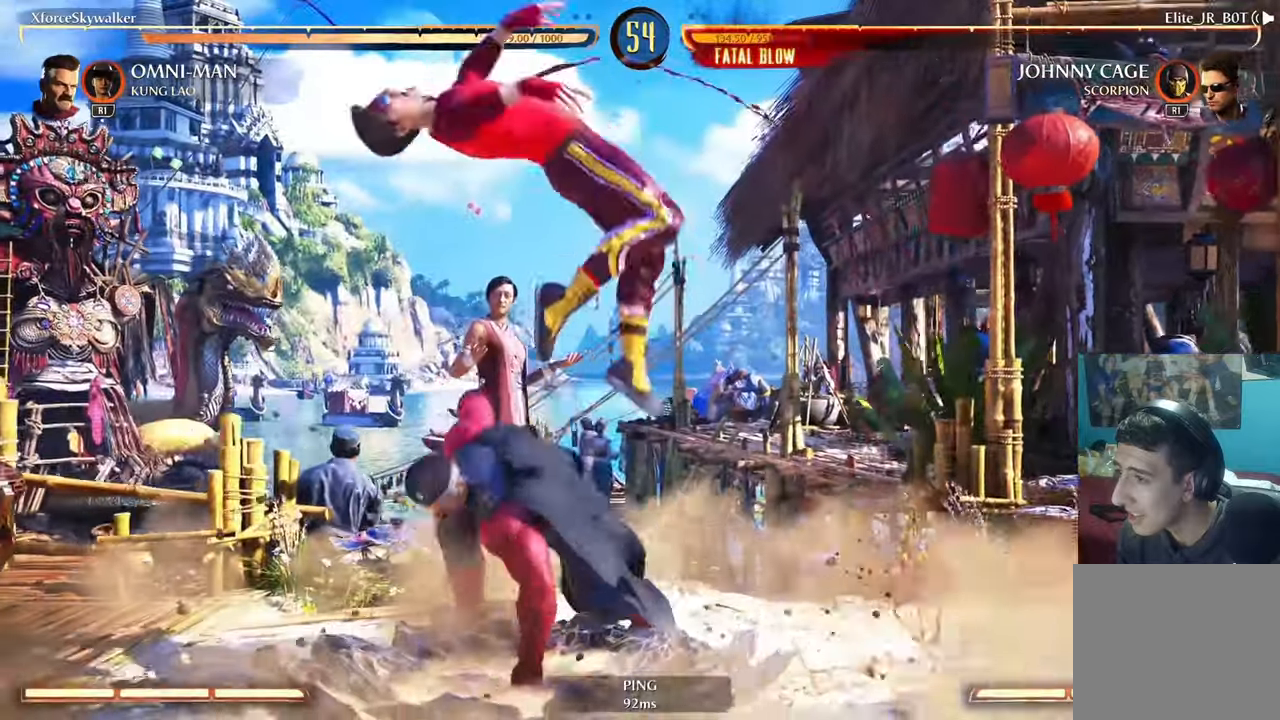
{"buttons": [], "left_stick": "left", "right_stick": "center", "events": [[383, "left_stick", "left"]]}
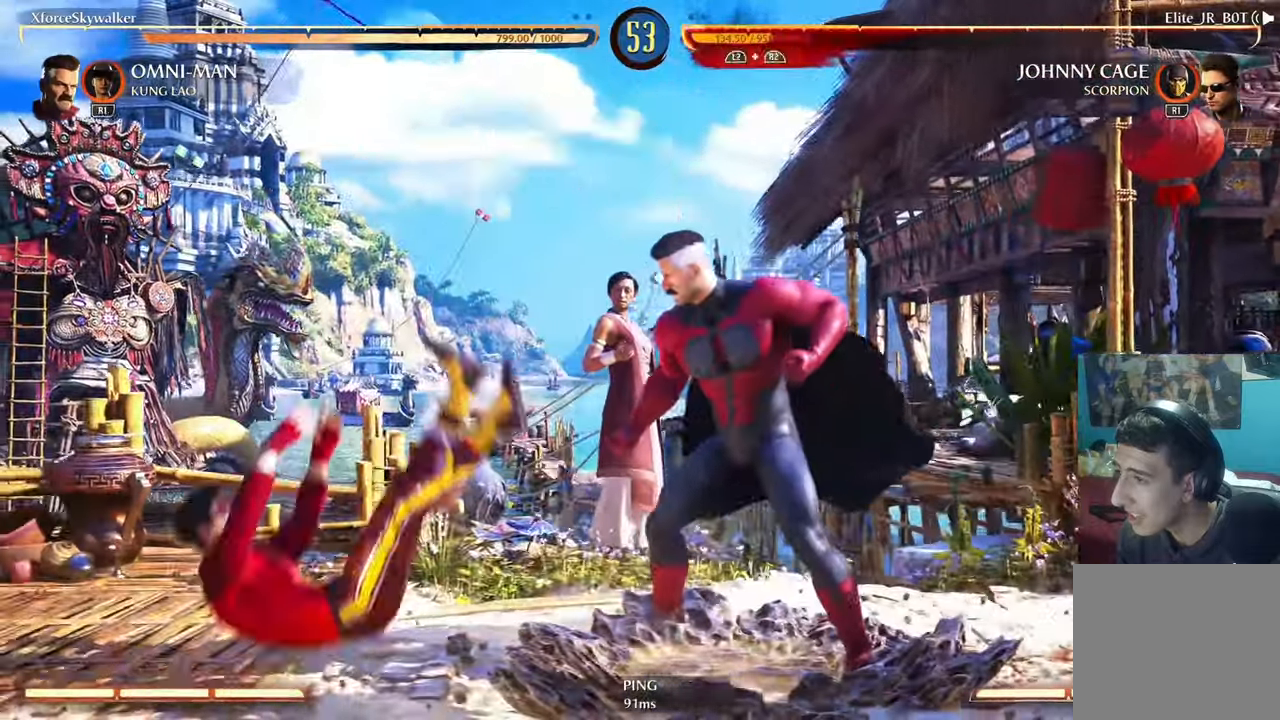
{"buttons": ["TRIANGLE", "DPAD_DOWN"], "left_stick": "down", "right_stick": "center", "events": [[250, "left_stick", "down"], [400, "DPAD_DOWN", "down"], [433, "TRIANGLE", "down"]]}
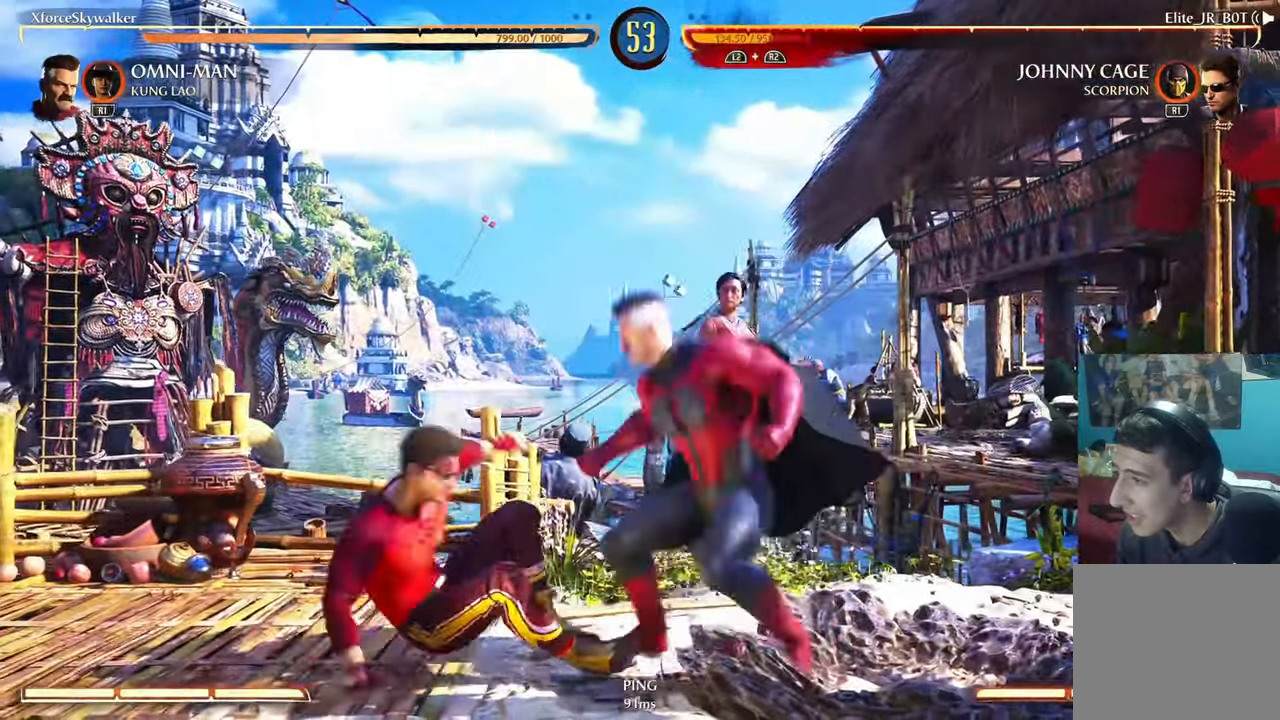
{"buttons": [], "left_stick": "down", "right_stick": "center", "events": [[150, "DPAD_DOWN", "up"], [150, "TRIANGLE", "up"]]}
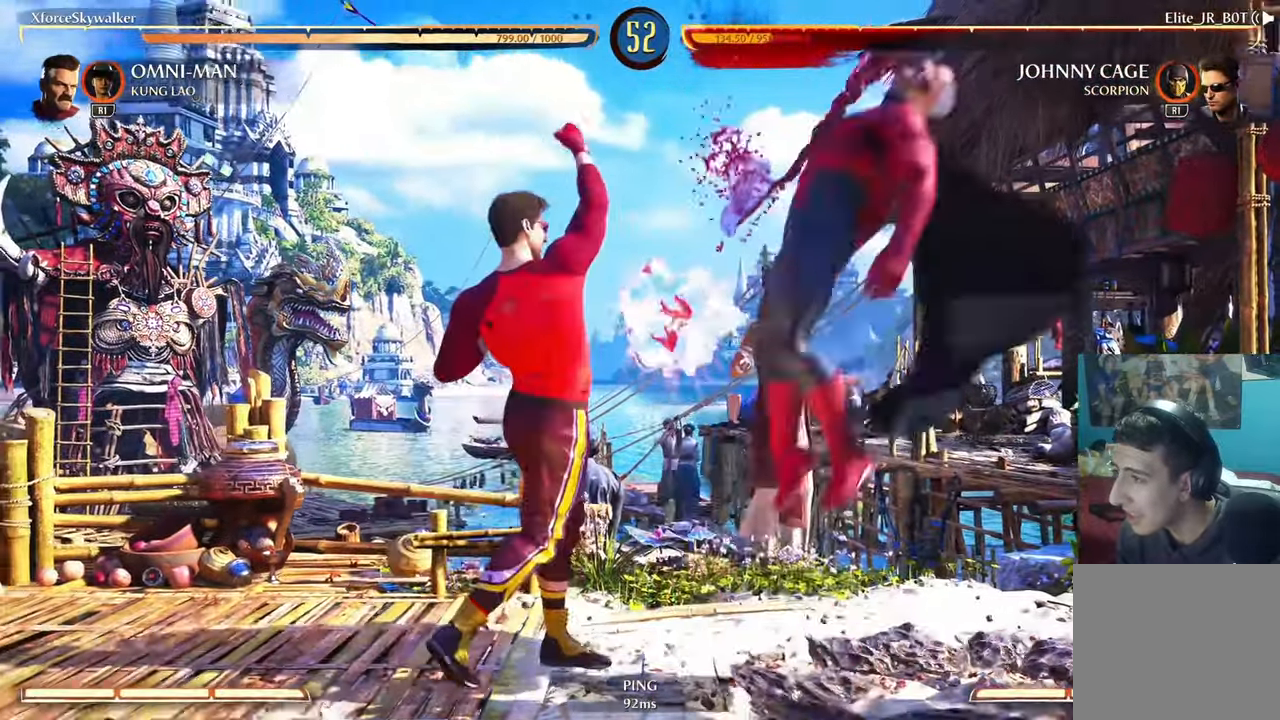
{"buttons": [], "left_stick": "down", "right_stick": "center", "events": []}
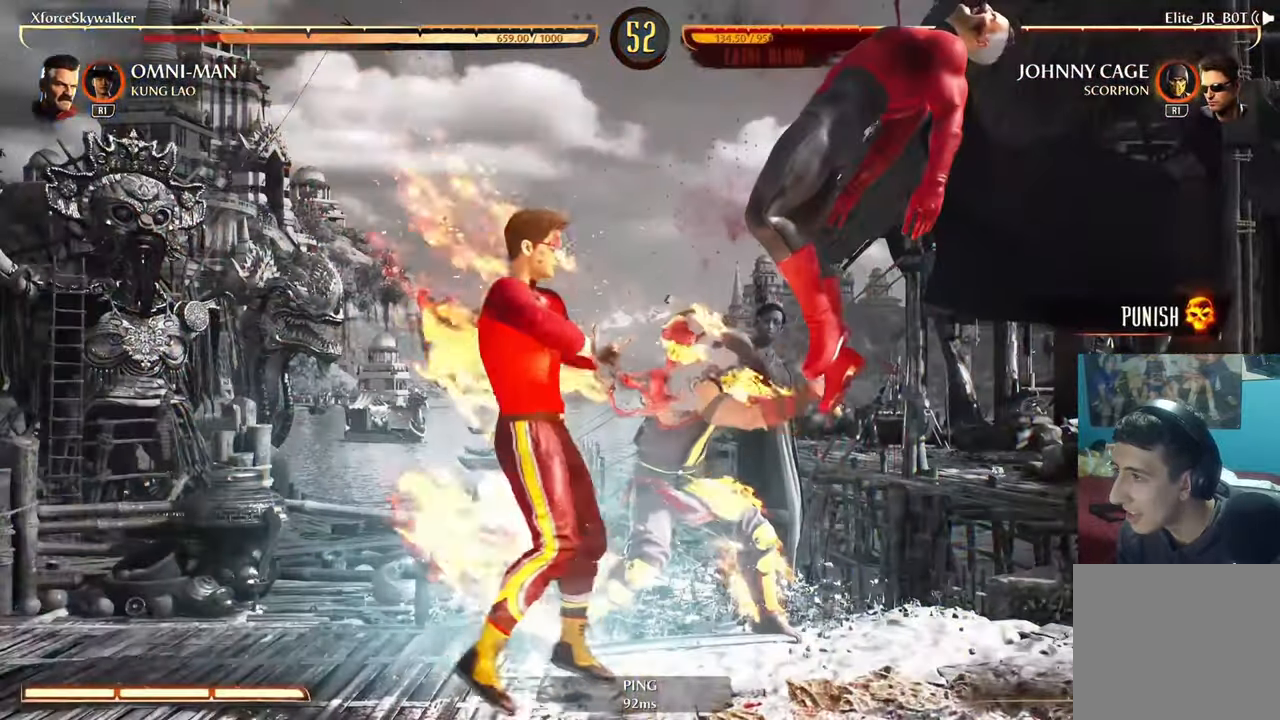
{"buttons": ["R2"], "left_stick": "down-right", "right_stick": "center", "events": [[16, "left_stick", "down-right"], [250, "R2", "down"]]}
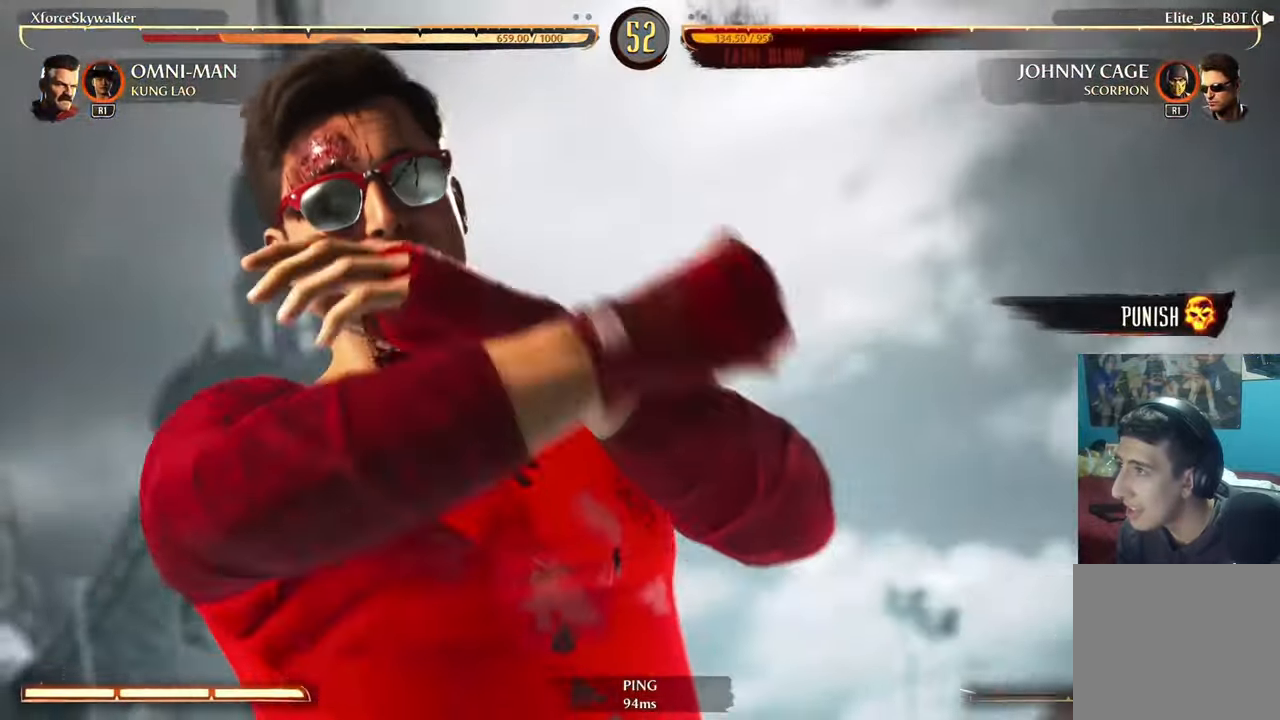
{"buttons": ["R2"], "left_stick": "down-right", "right_stick": "center", "events": []}
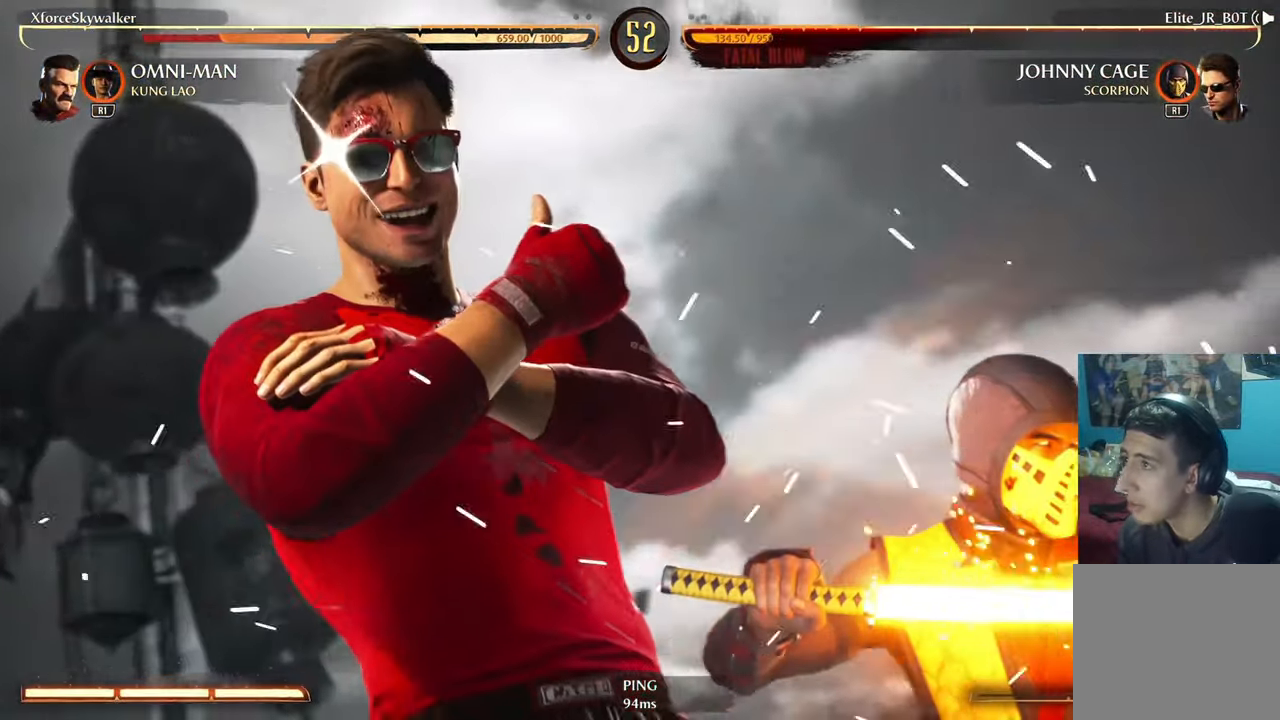
{"buttons": ["R2"], "left_stick": "right", "right_stick": "center", "events": [[133, "left_stick", "right"]]}
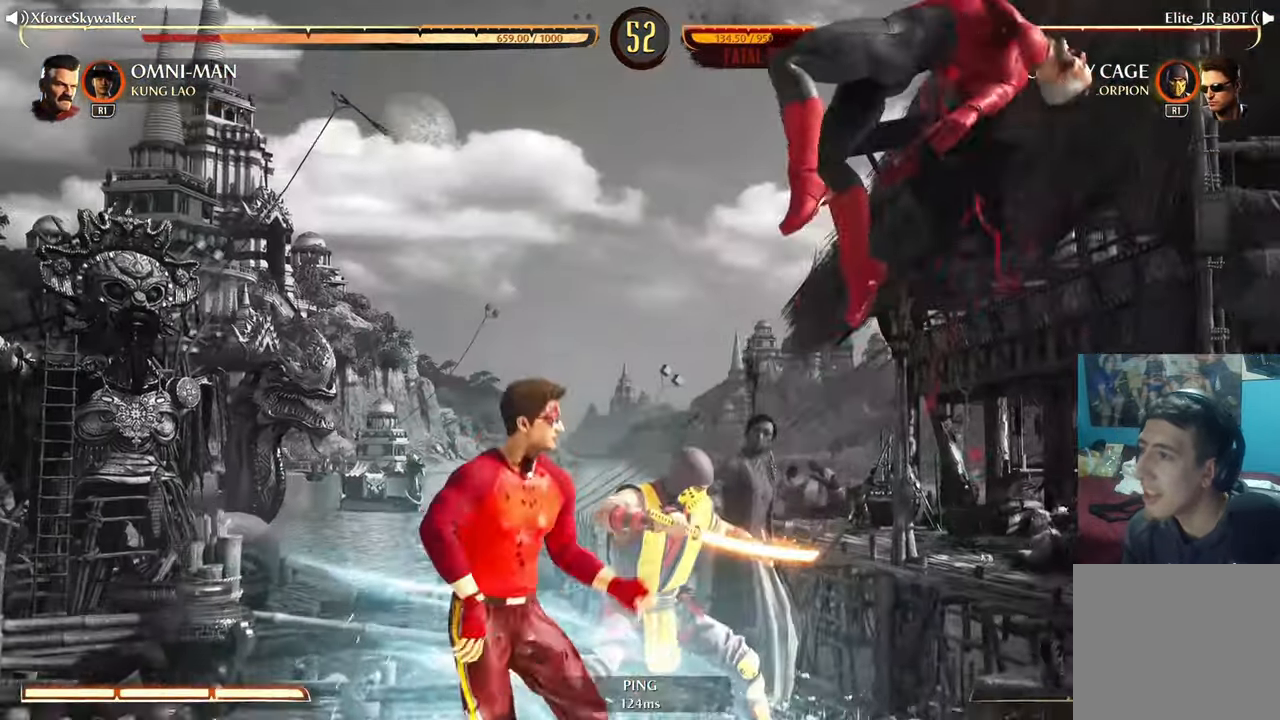
{"buttons": ["R2"], "left_stick": "right", "right_stick": "center", "events": []}
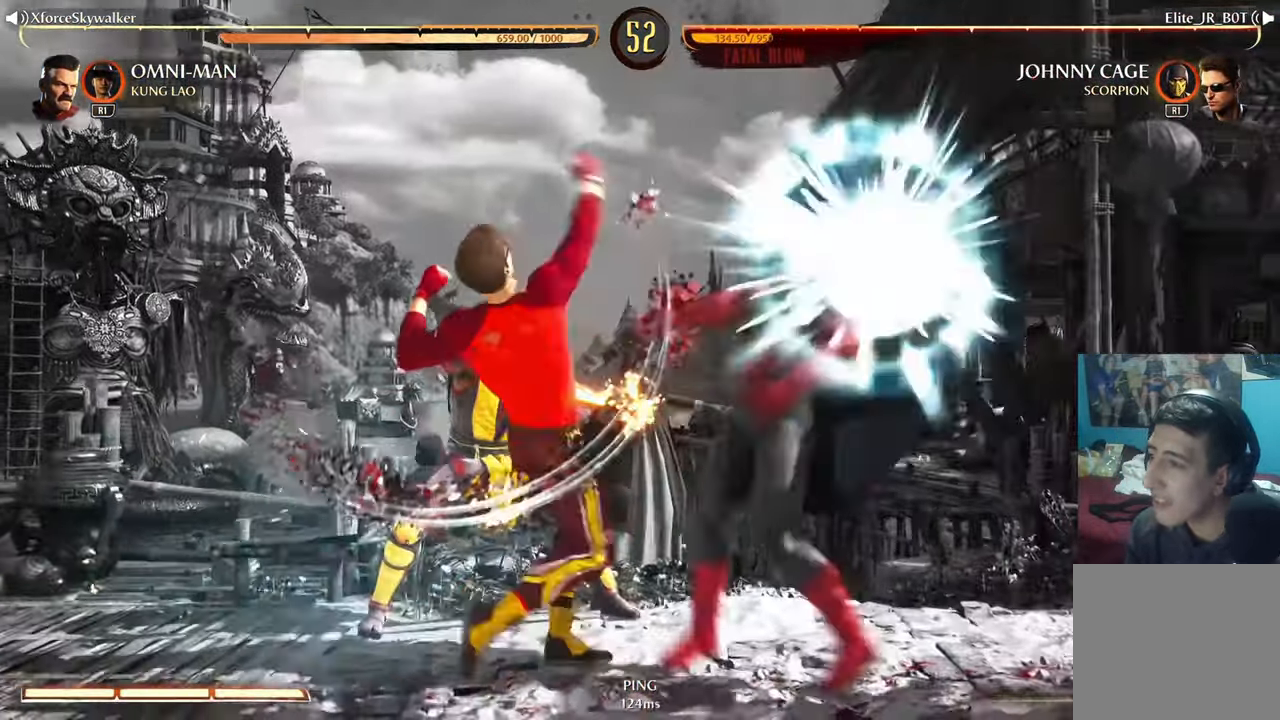
{"buttons": ["CROSS", "R2"], "left_stick": "right", "right_stick": "center", "events": [[433, "CROSS", "down"]]}
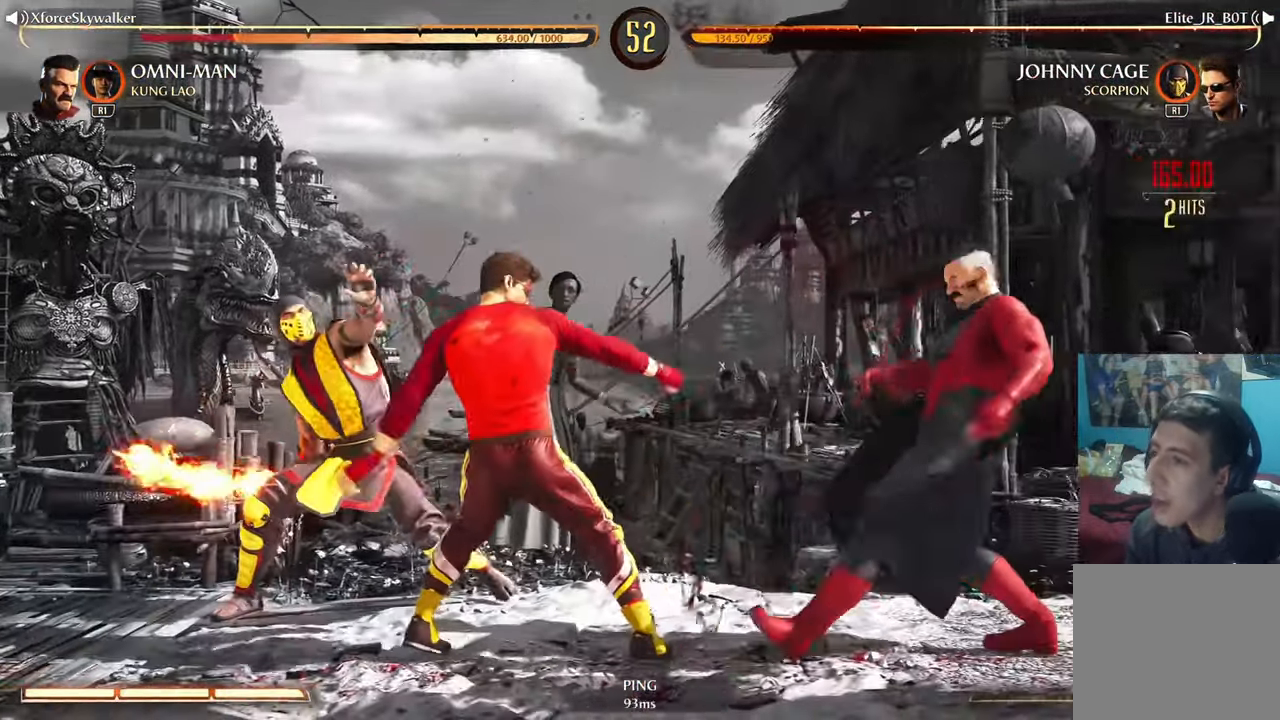
{"buttons": ["R2"], "left_stick": "right", "right_stick": "center", "events": [[150, "CROSS", "up"]]}
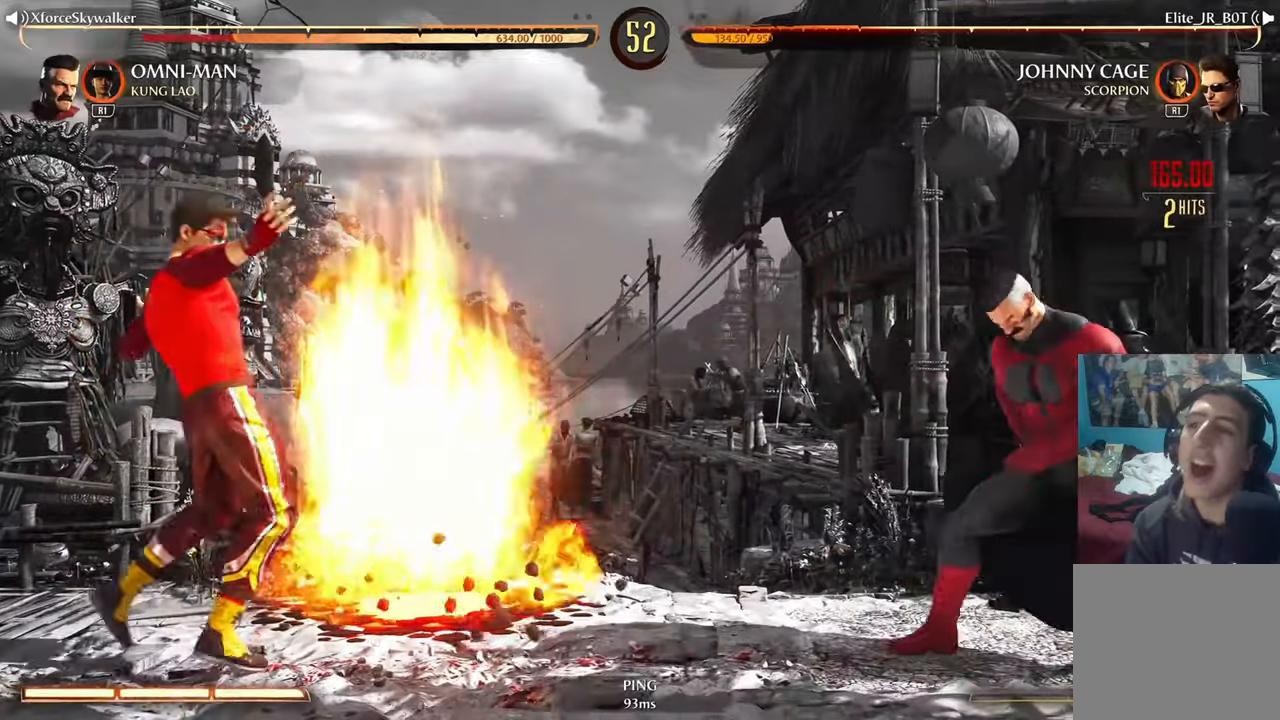
{"buttons": ["R2"], "left_stick": "center", "right_stick": "center", "events": [[283, "left_stick", "center"]]}
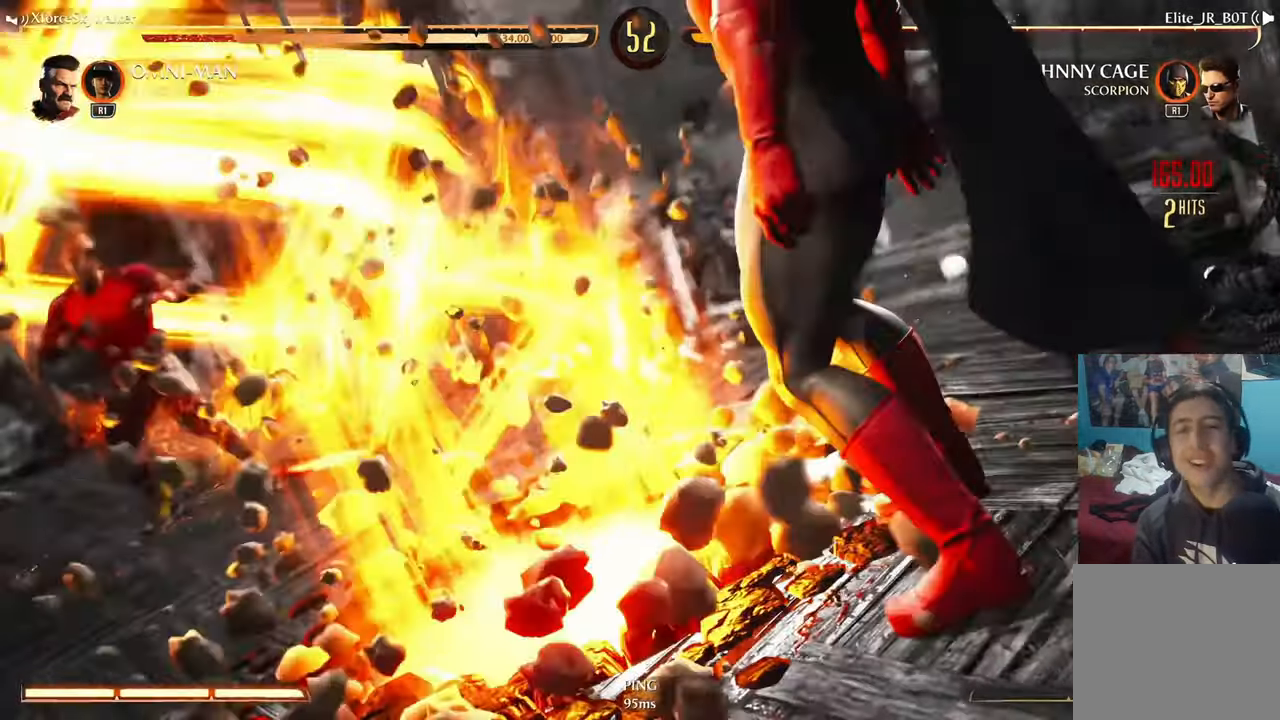
{"buttons": ["R2"], "left_stick": "center", "right_stick": "center", "events": []}
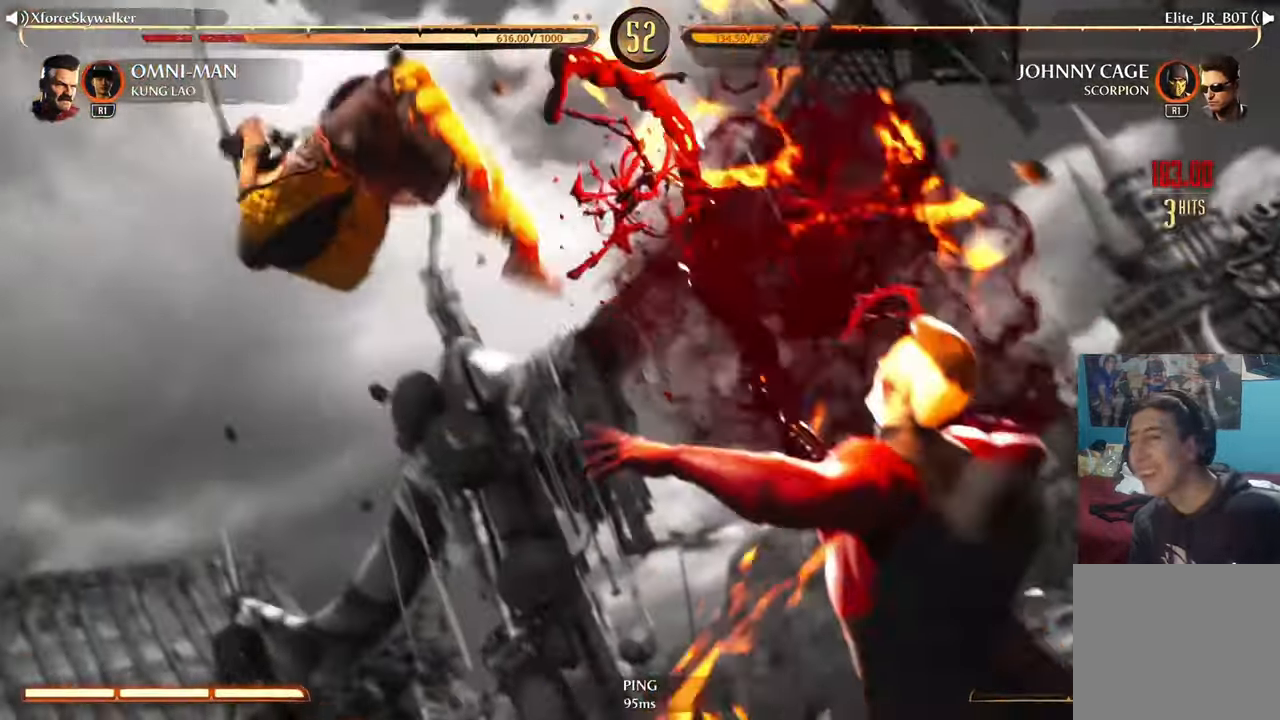
{"buttons": [], "left_stick": "center", "right_stick": "center", "events": [[83, "R2", "up"]]}
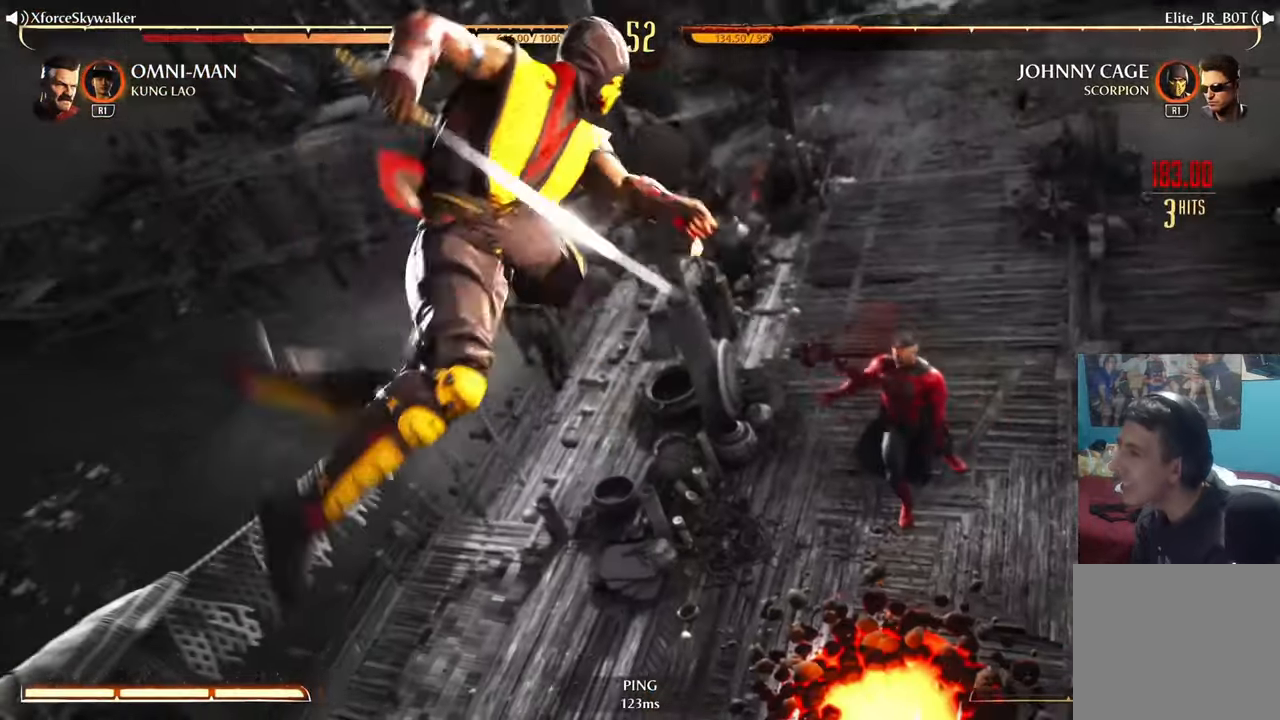
{"buttons": [], "left_stick": "center", "right_stick": "center", "events": []}
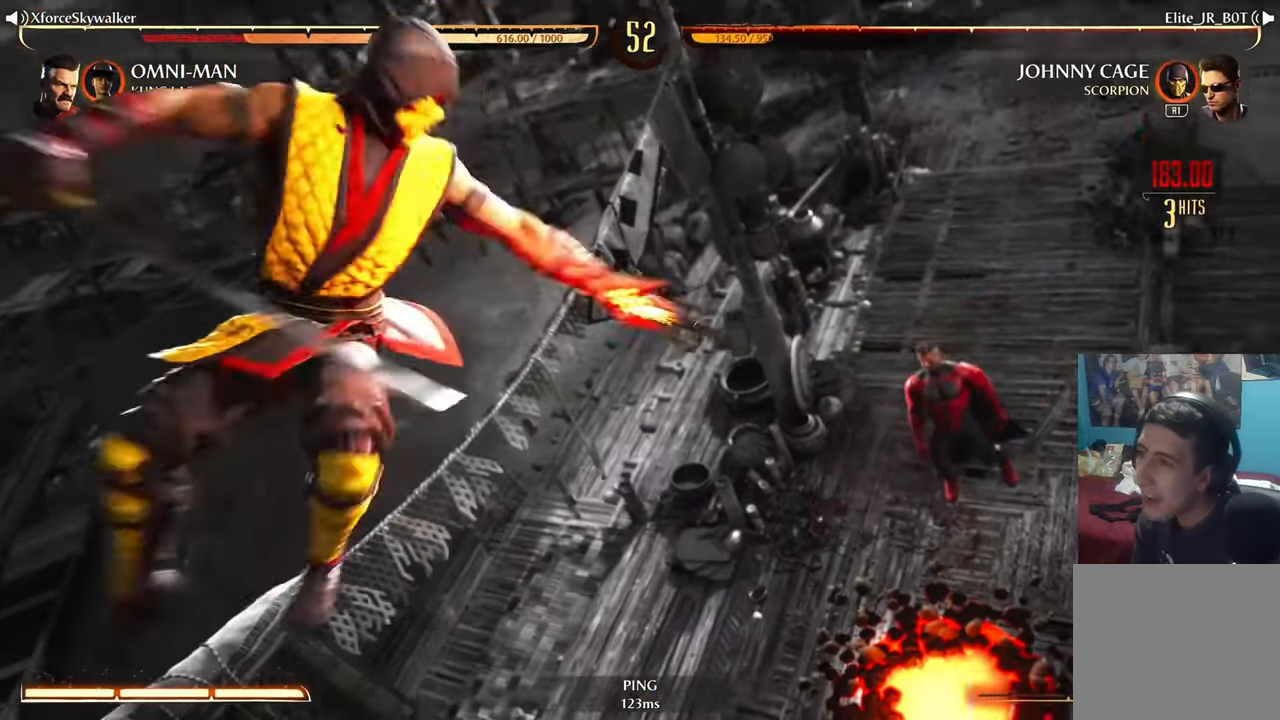
{"buttons": [], "left_stick": "center", "right_stick": "center", "events": []}
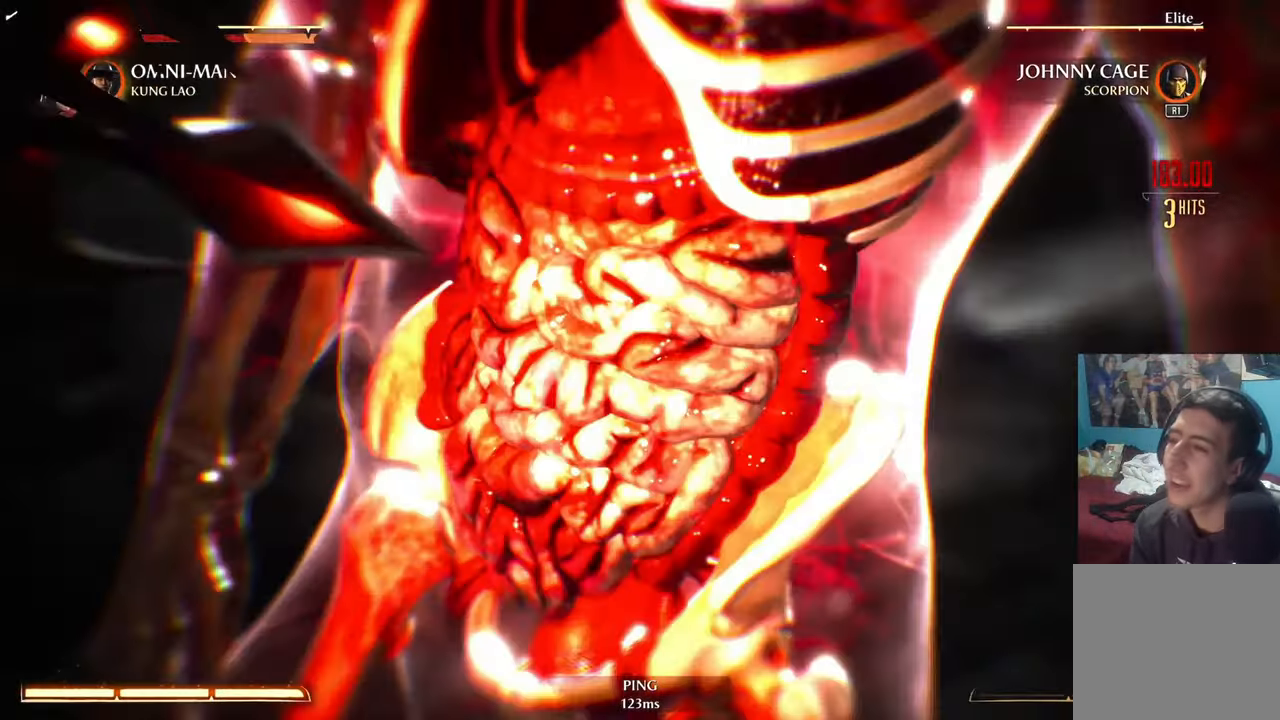
{"buttons": [], "left_stick": "center", "right_stick": "center"}
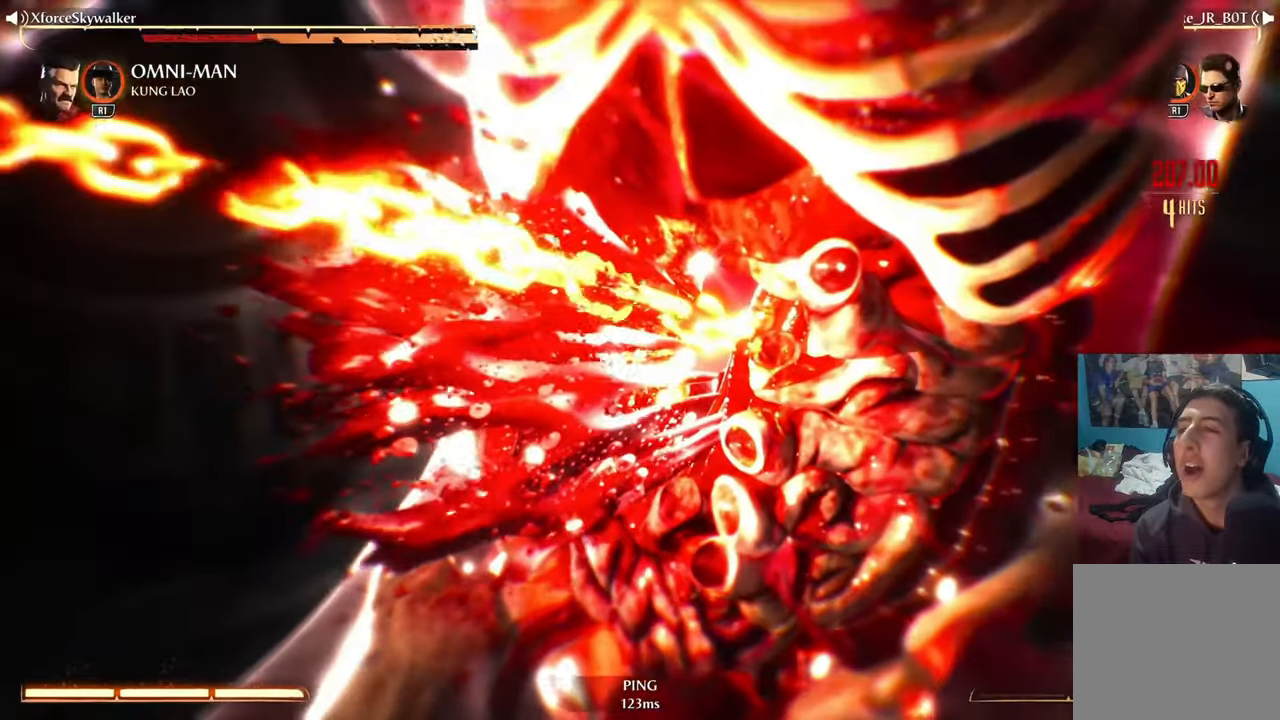
{"buttons": [], "left_stick": "center", "right_stick": "center", "events": []}
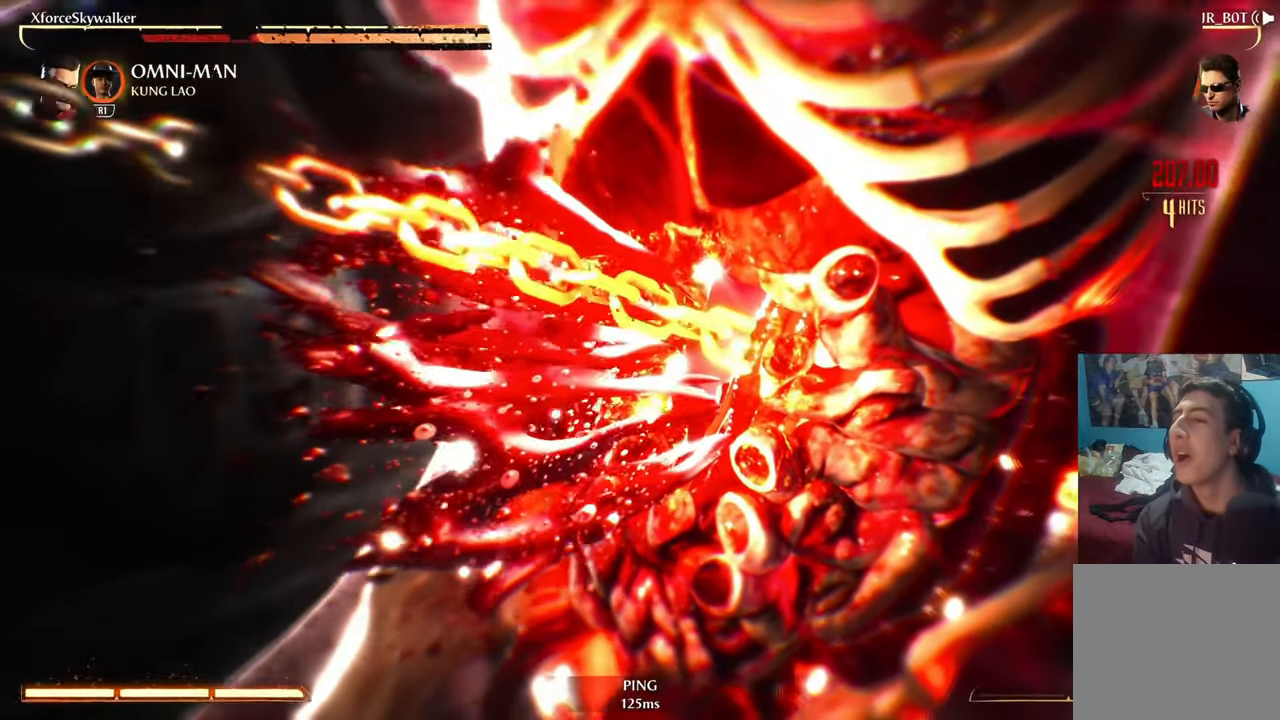
{"buttons": ["L1"], "left_stick": "center", "right_stick": "center", "events": [[417, "L1", "down"]]}
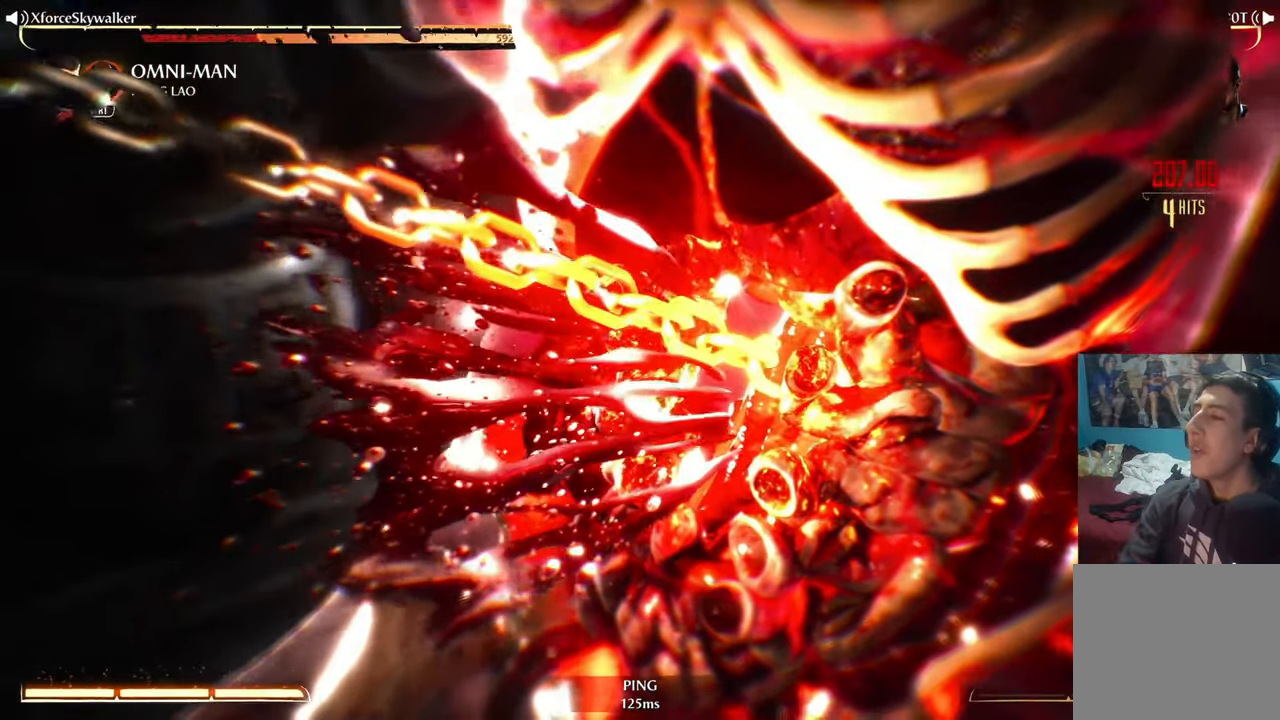
{"buttons": [], "left_stick": "center", "right_stick": "center", "events": [[83, "L1", "up"]]}